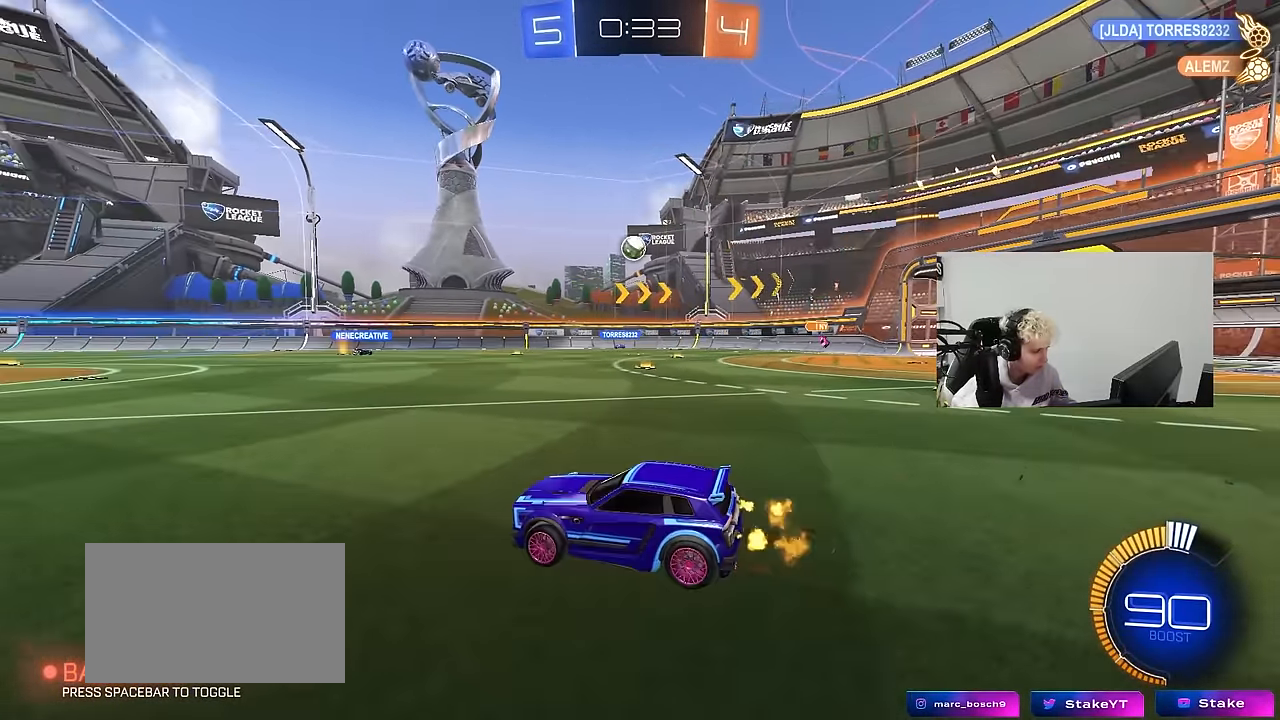
Gameplay with keyboard and mouse; each line is a JSON object with the keys and mouse buttons held at the frame after it. "events" lists presses ("down") and releases ("up") of "1", "2", "3", "4", "5", "a", "alt", "c", "caps_lock", "ctrl", "d", "e", "f", "g", "q", "r", "s", "shift", "space", "t", "tab", "v", "w", "x", "z", "mouse_left", "mouse_wheel" and "mouse_right" between this image and that frame as [ms after this image, input, new state], when the widget could be followed in between. "mouse_left", "mouse_wheel", "mouse_right" = the "left", "wheel", "right" buttons of the "mouse" list. No other keys are recorded. "wheel" means that the mouse wheel is clicked or scrolled. Mouse movement is not recorded.
{"keys": ["d", "w"], "mouse": [], "events": [[83, "d", "down"], [183, "shift", "down"], [183, "w", "down"], [233, "shift", "up"]]}
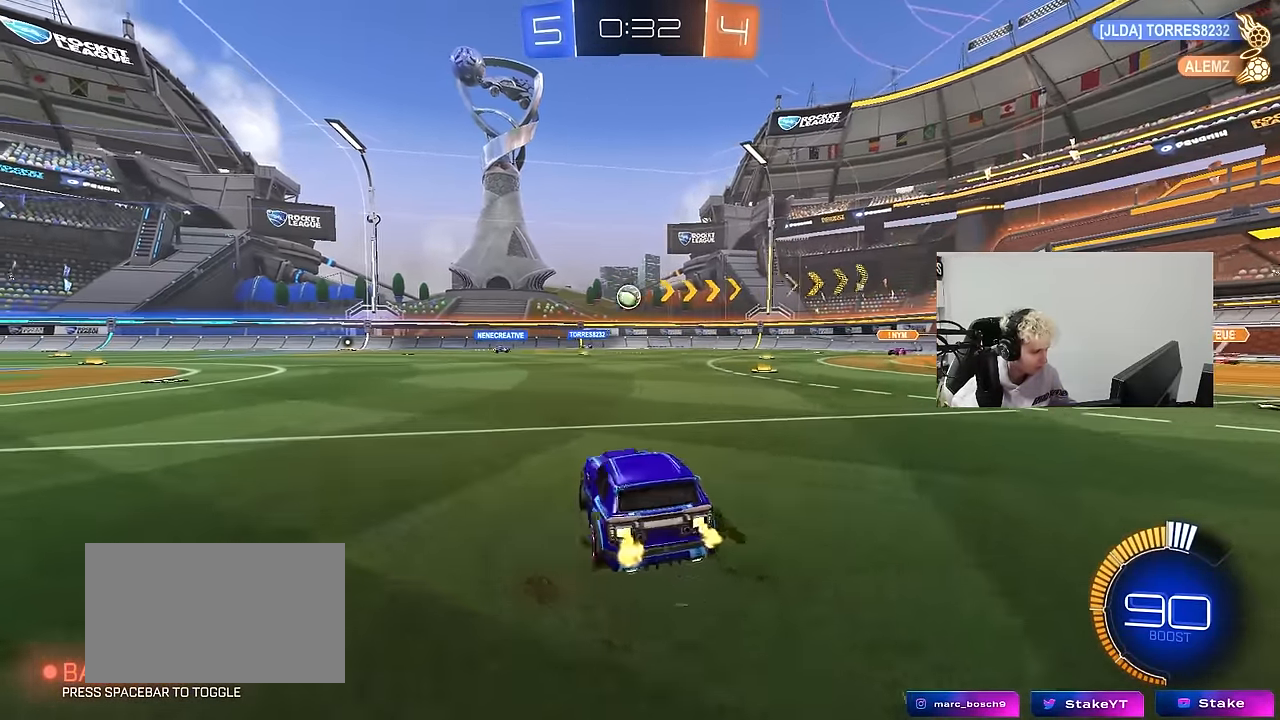
{"keys": ["w"], "mouse": [], "events": [[50, "d", "up"], [150, "d", "down"], [150, "w", "up"], [333, "d", "up"], [383, "w", "down"]]}
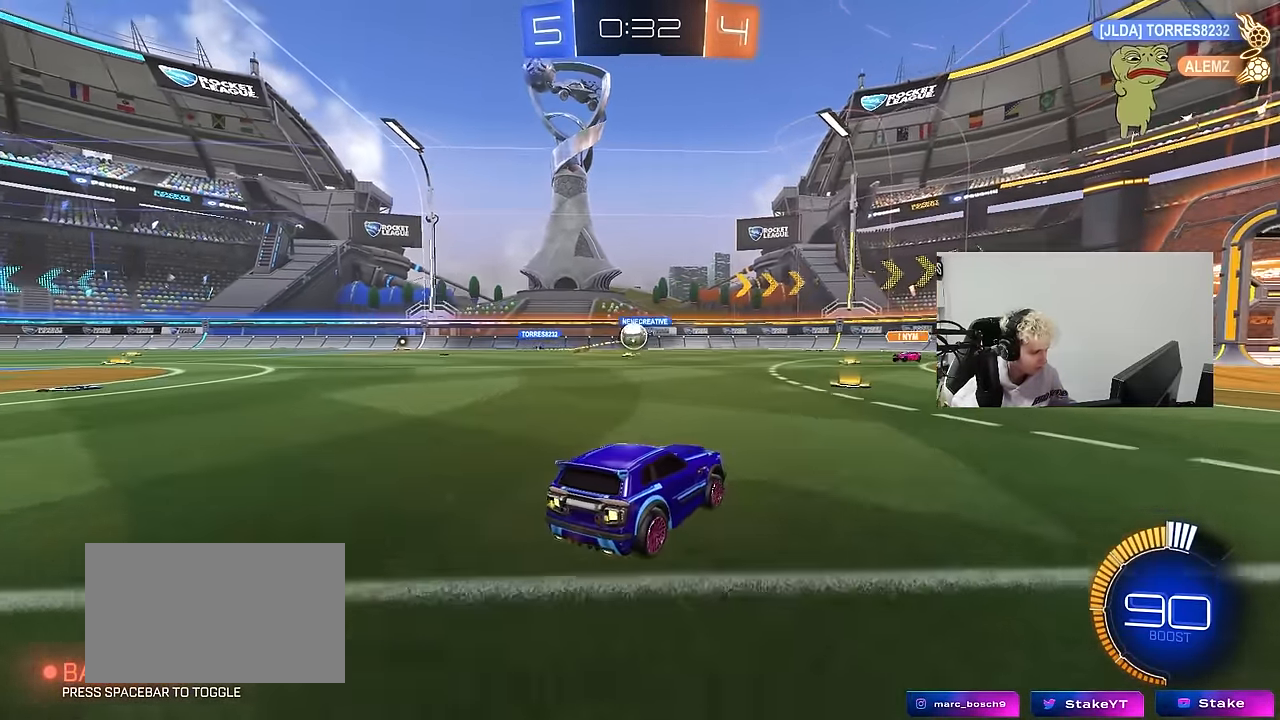
{"keys": ["a"], "mouse": [], "events": [[66, "a", "down"], [216, "mouse_left", "down"], [300, "a", "up"], [350, "d", "down"], [450, "a", "down"], [450, "d", "up"], [450, "w", "up"], [500, "mouse_left", "up"]]}
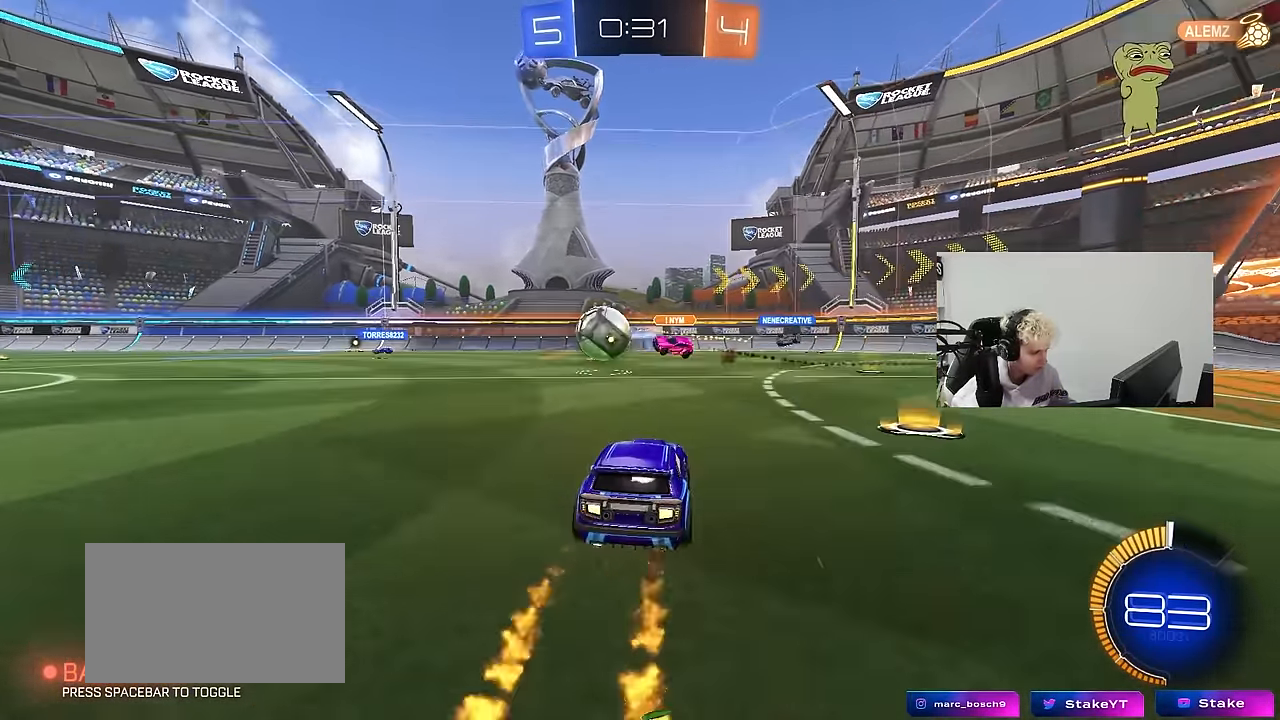
{"keys": ["a", "w"], "mouse": [], "events": [[50, "shift", "down"], [50, "w", "down"], [183, "shift", "up"]]}
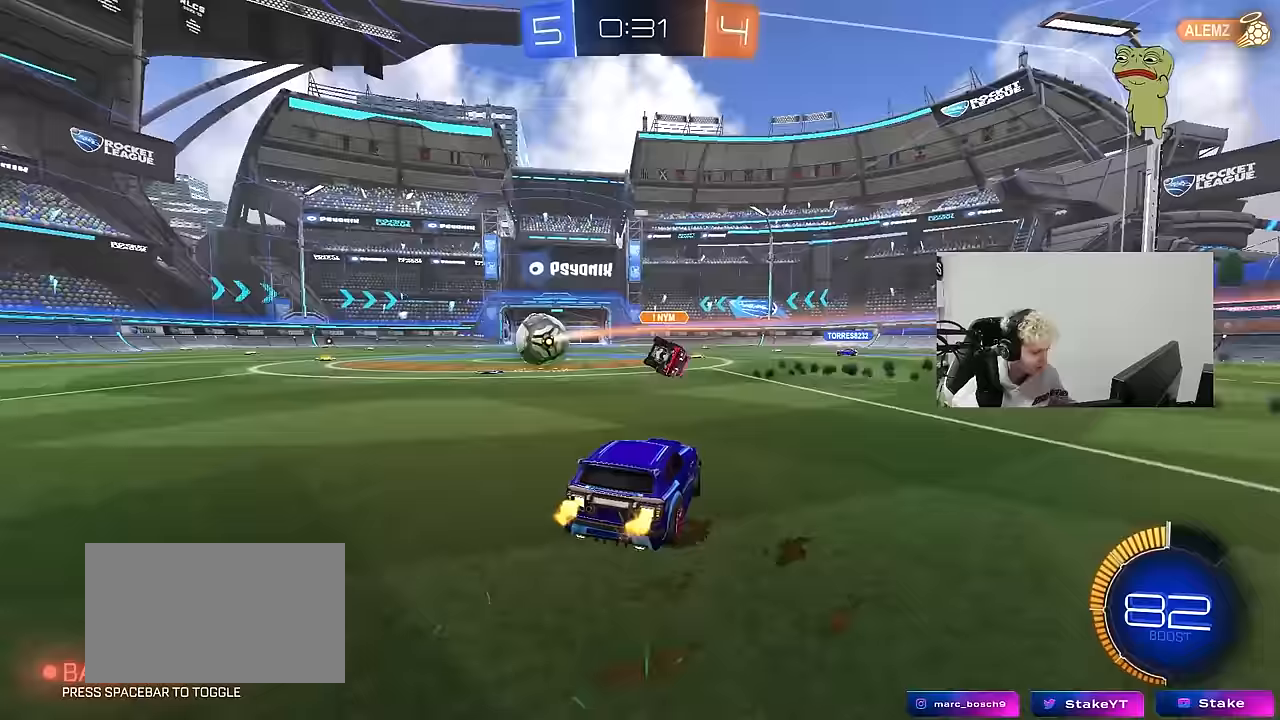
{"keys": ["a", "s", "shift"], "mouse": ["left", "right"], "events": [[150, "a", "up"], [150, "mouse_left", "down"], [300, "mouse_right", "down"], [333, "a", "down"], [333, "shift", "down"], [383, "mouse_right", "up"], [433, "mouse_right", "down"], [483, "s", "down"], [483, "w", "up"]]}
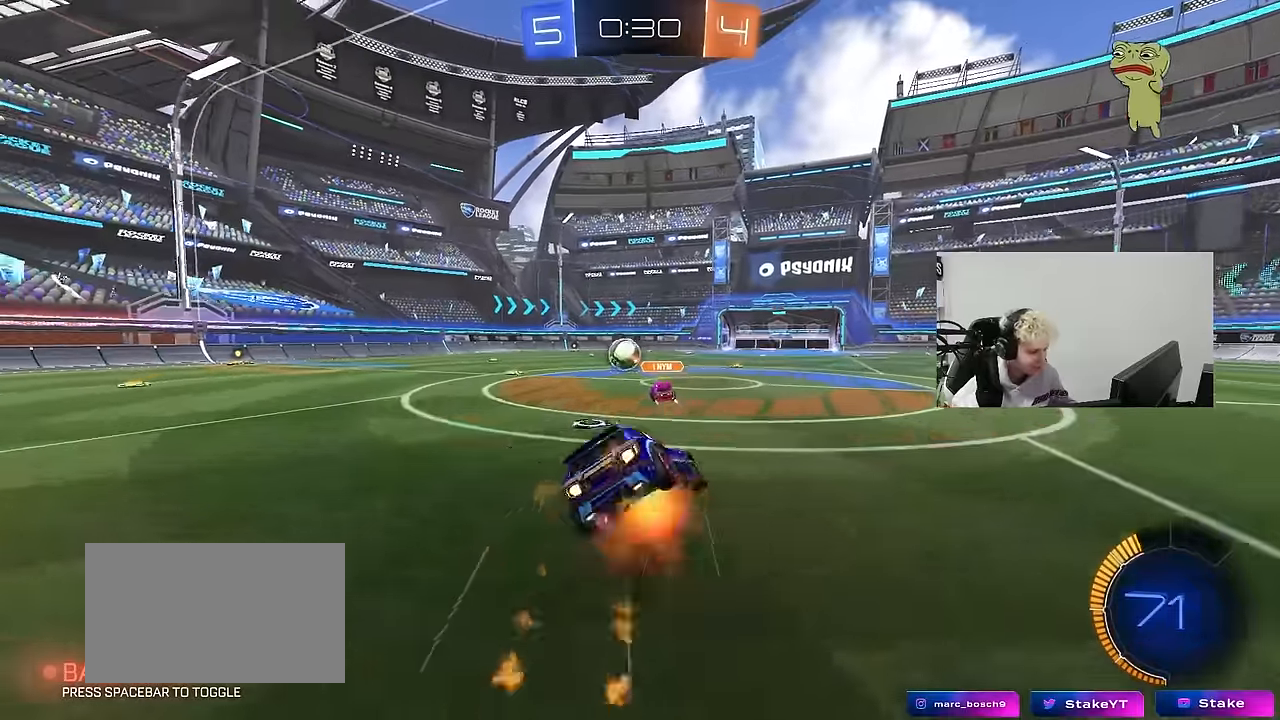
{"keys": ["a", "s", "shift"], "mouse": [], "events": [[67, "space", "down"], [117, "mouse_right", "up"], [267, "space", "up"], [317, "s", "up"], [400, "mouse_left", "up"], [400, "s", "down"]]}
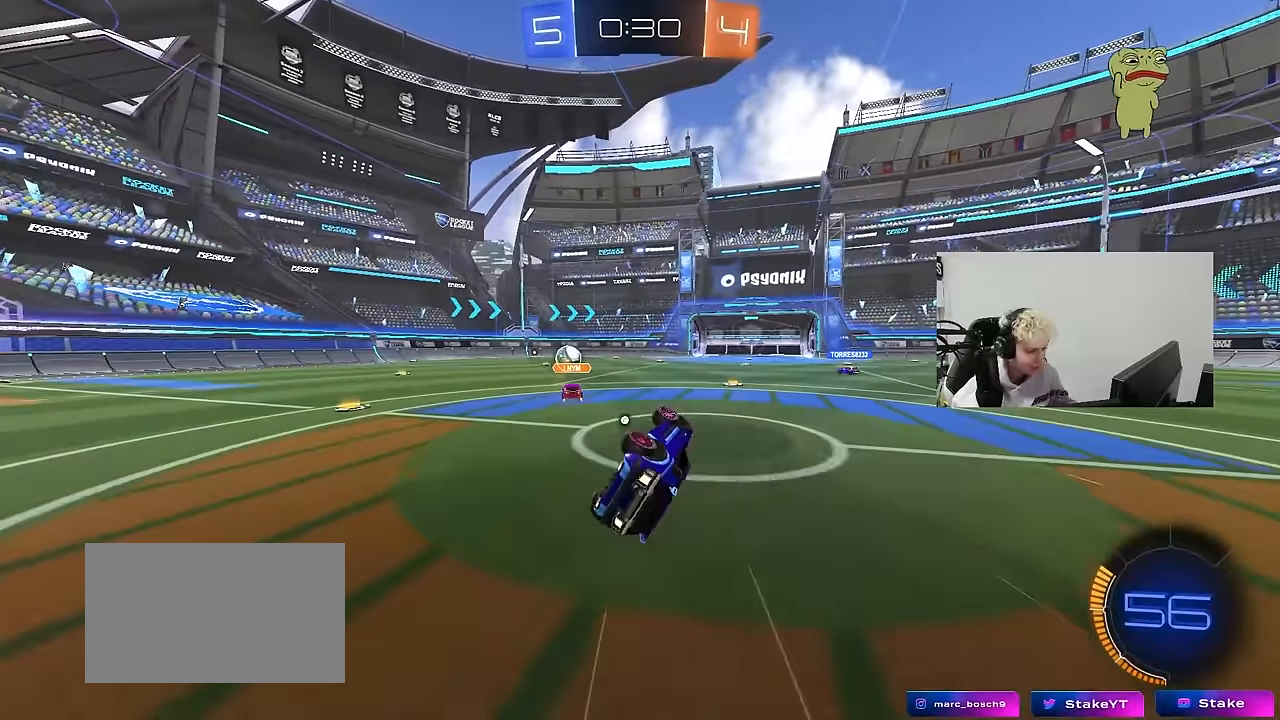
{"keys": ["space", "w"], "mouse": [], "events": [[183, "s", "up"], [183, "shift", "up"], [233, "a", "up"], [417, "space", "down"], [417, "w", "down"]]}
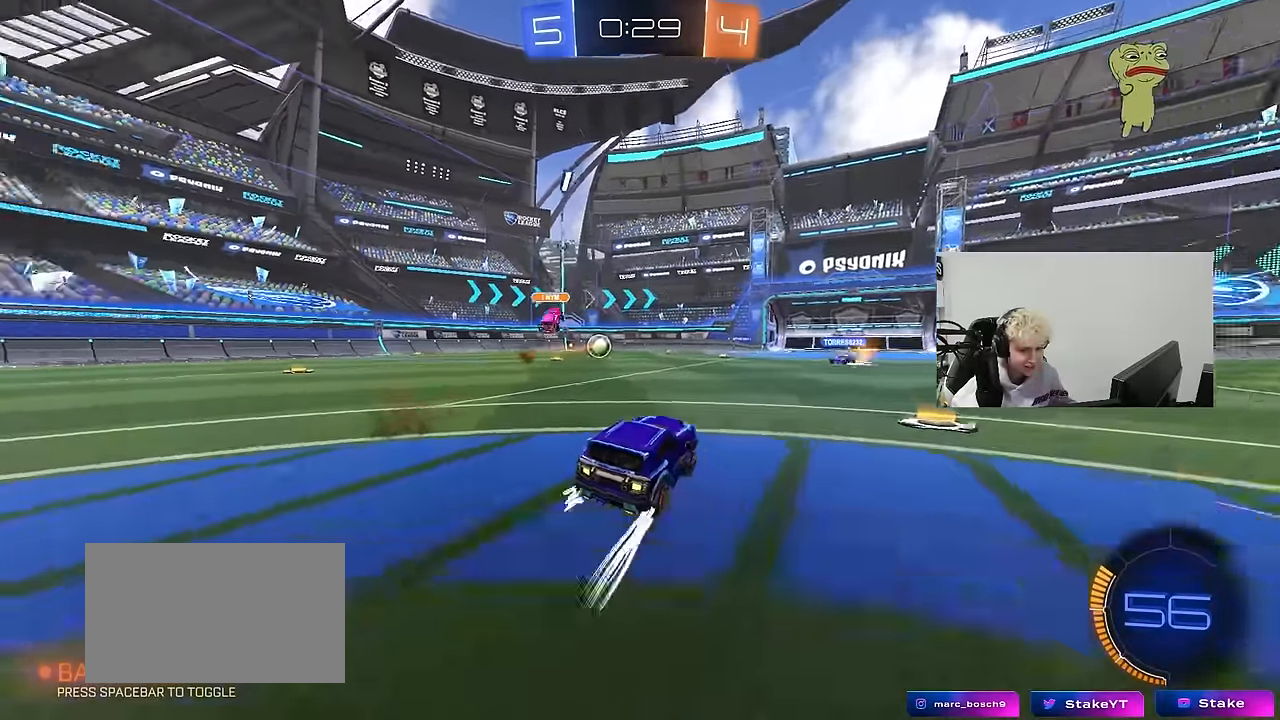
{"keys": ["w"], "mouse": [], "events": [[17, "d", "down"], [67, "space", "up"], [150, "d", "up"]]}
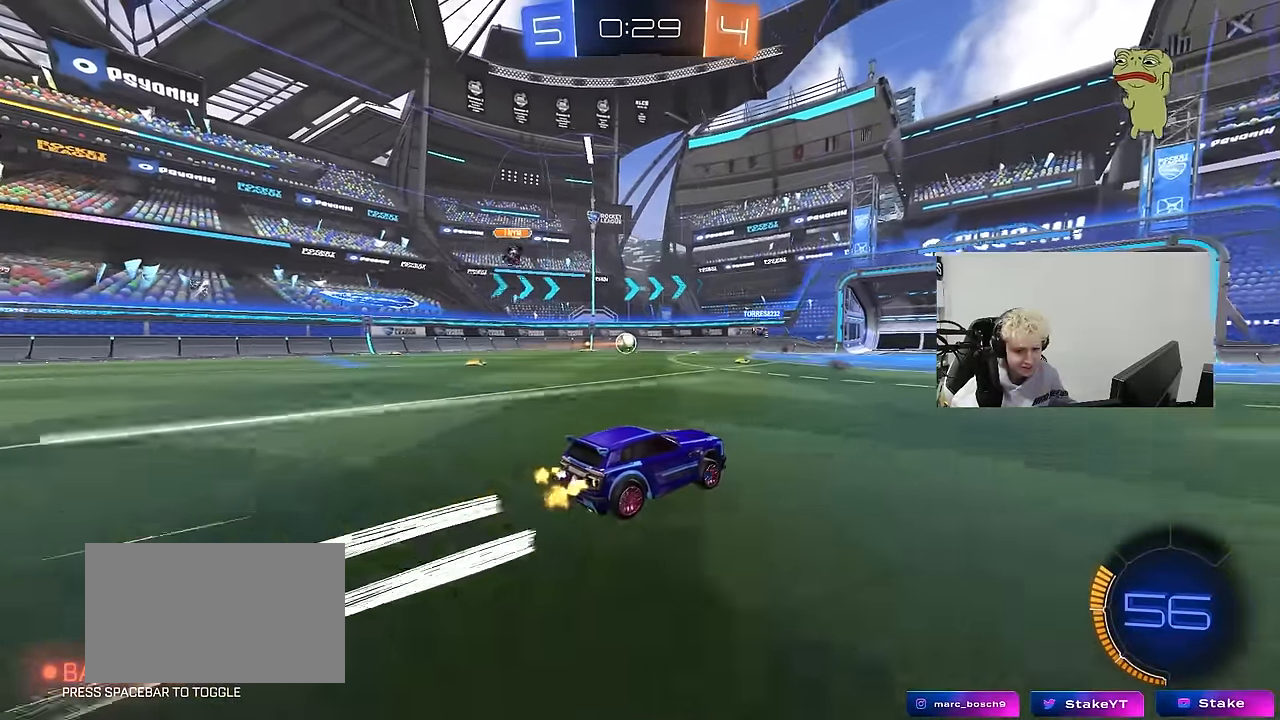
{"keys": ["a", "w"], "mouse": [], "events": [[300, "mouse_left", "down"], [400, "mouse_left", "up"], [450, "a", "down"]]}
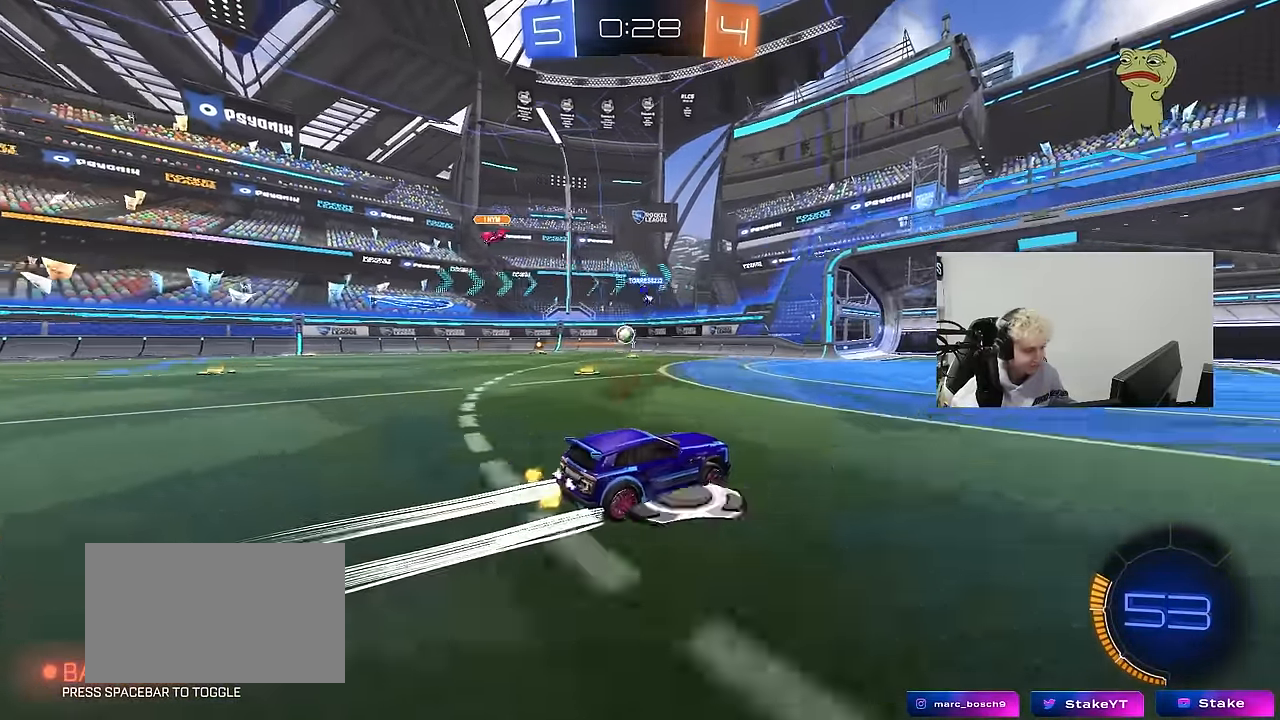
{"keys": ["w"], "mouse": [], "events": [[133, "a", "up"], [183, "d", "down"], [417, "d", "up"]]}
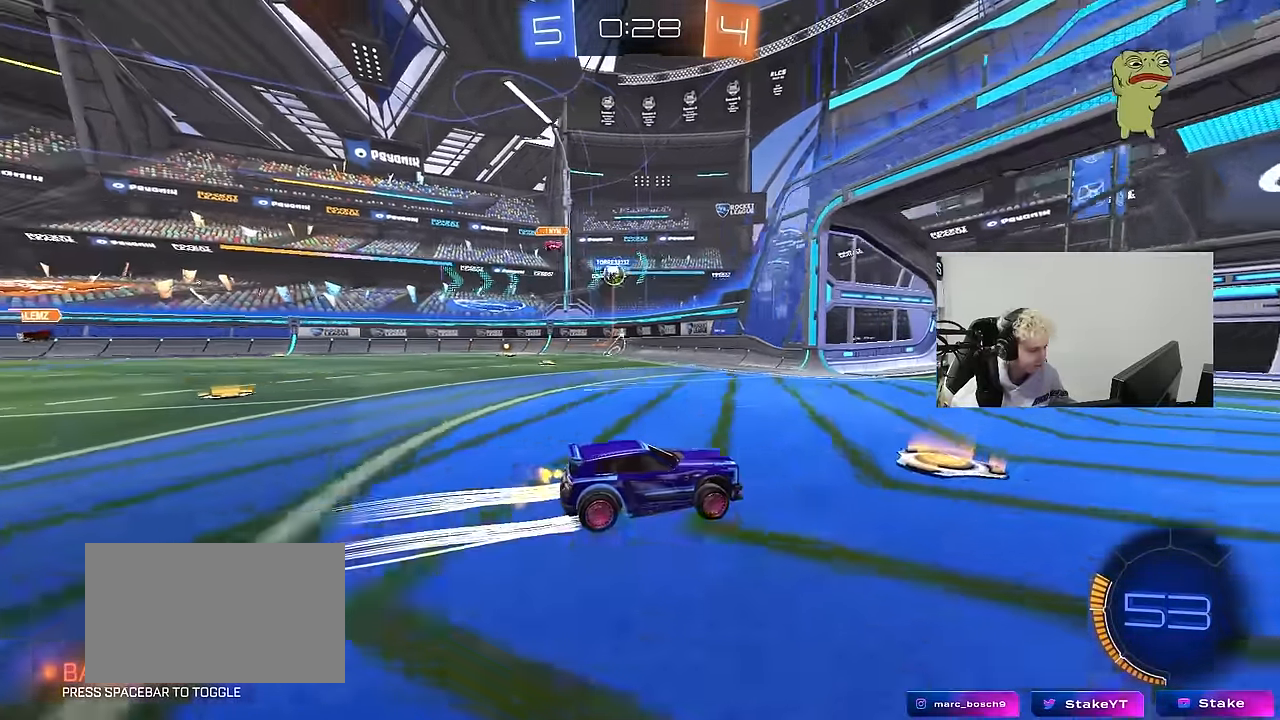
{"keys": ["a"], "mouse": [], "events": [[17, "a", "down"], [67, "shift", "down"], [250, "shift", "up"], [383, "shift", "down"], [433, "w", "up"], [483, "shift", "up"]]}
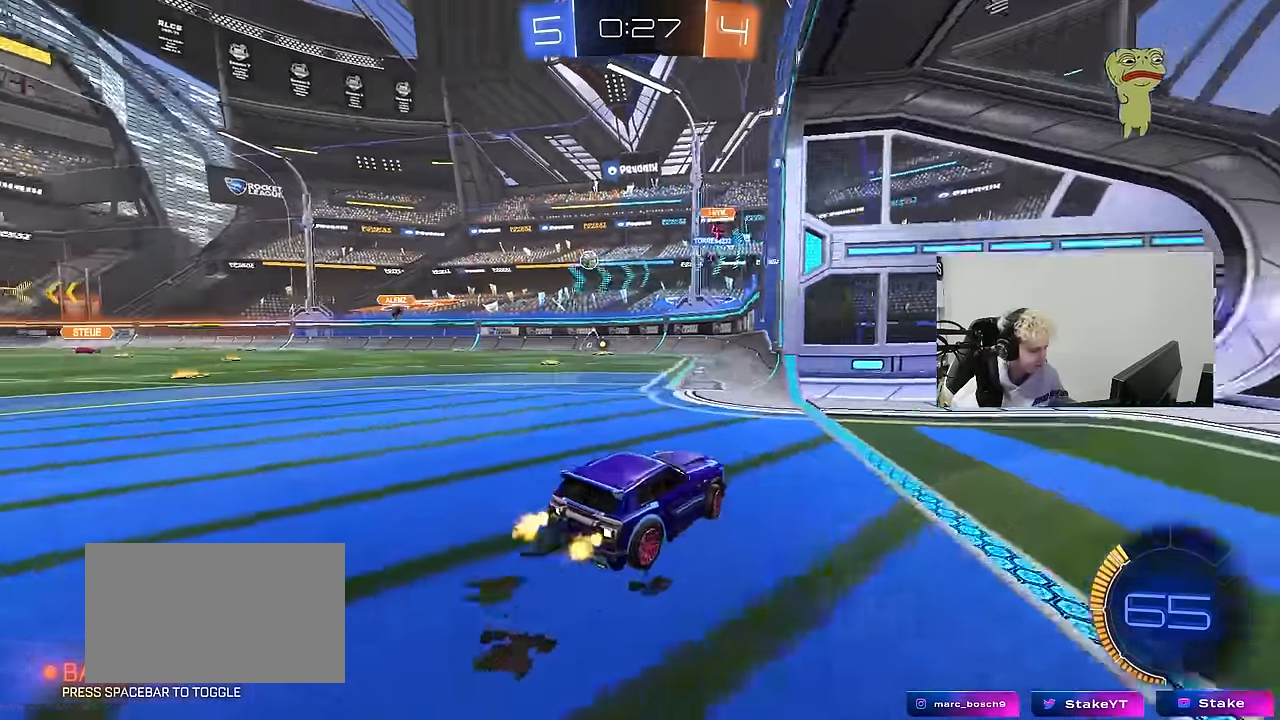
{"keys": ["w"], "mouse": [], "events": [[67, "s", "down"], [267, "s", "up"], [450, "a", "up"], [500, "w", "down"]]}
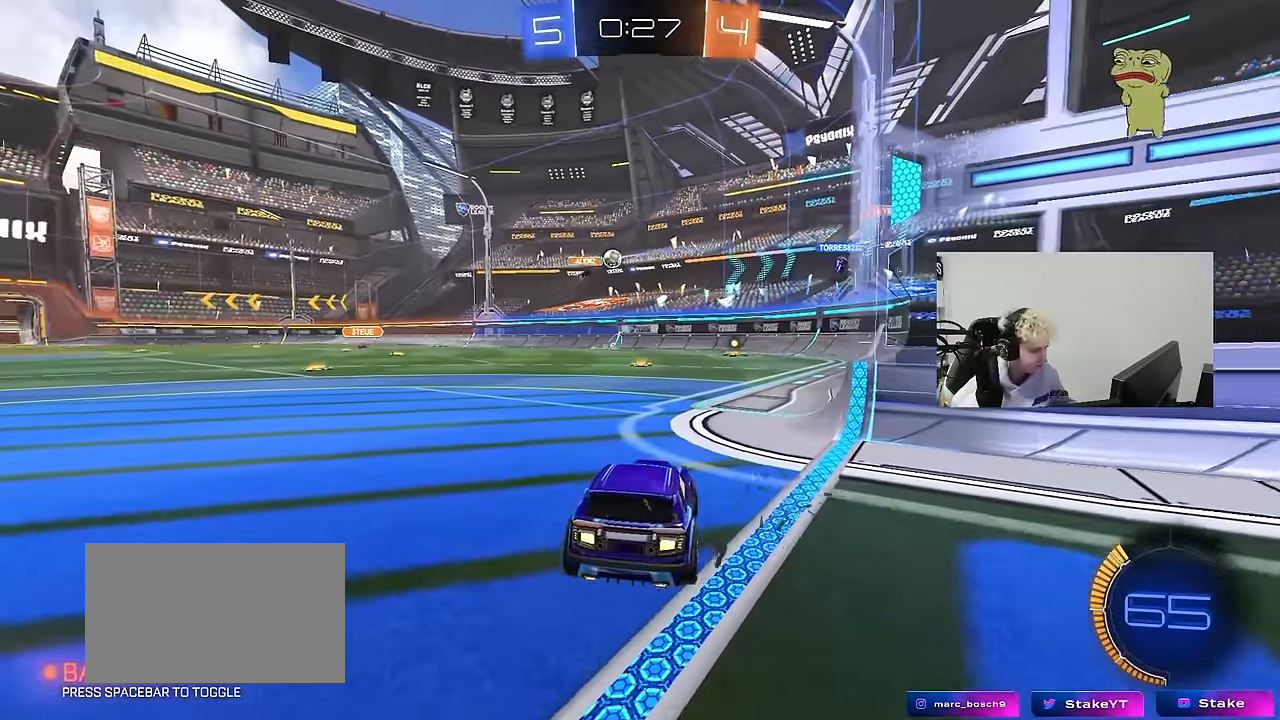
{"keys": ["d", "w"], "mouse": [], "events": [[133, "a", "down"], [233, "a", "up"], [283, "d", "down"], [333, "w", "up"], [367, "w", "down"]]}
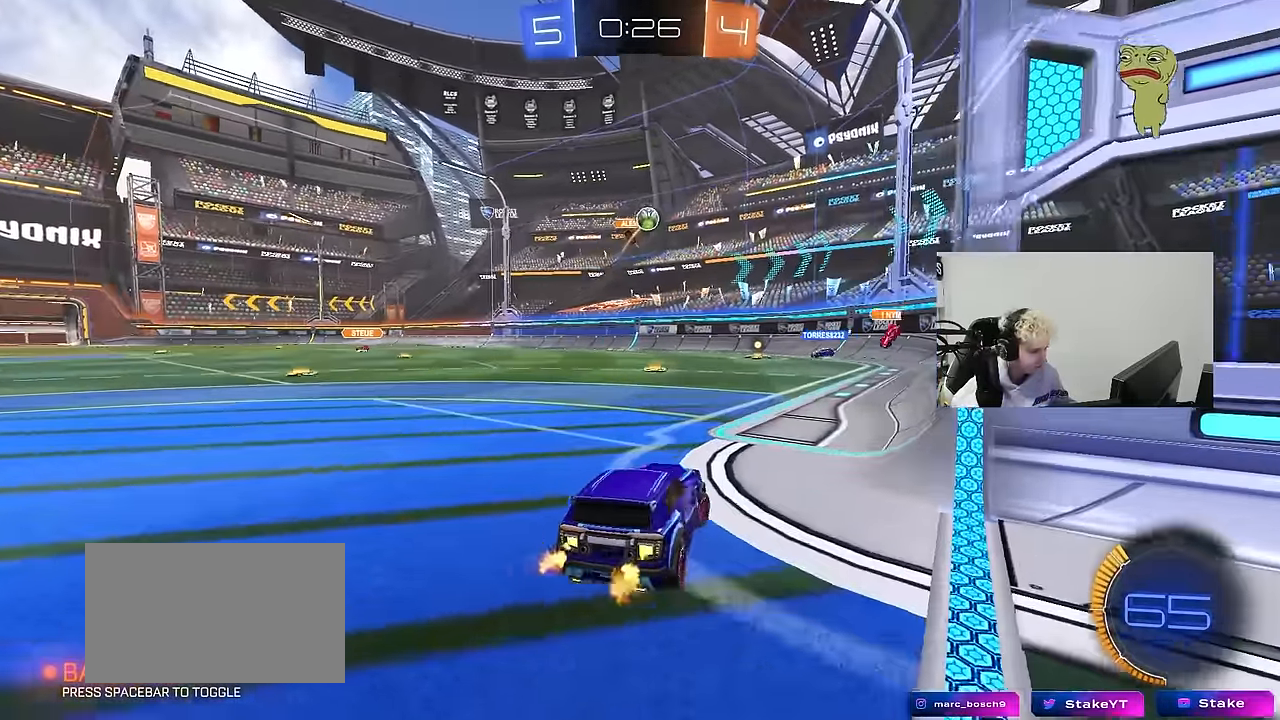
{"keys": ["d", "w"], "mouse": ["left"], "events": [[67, "mouse_left", "down"], [200, "d", "up"], [300, "d", "down"]]}
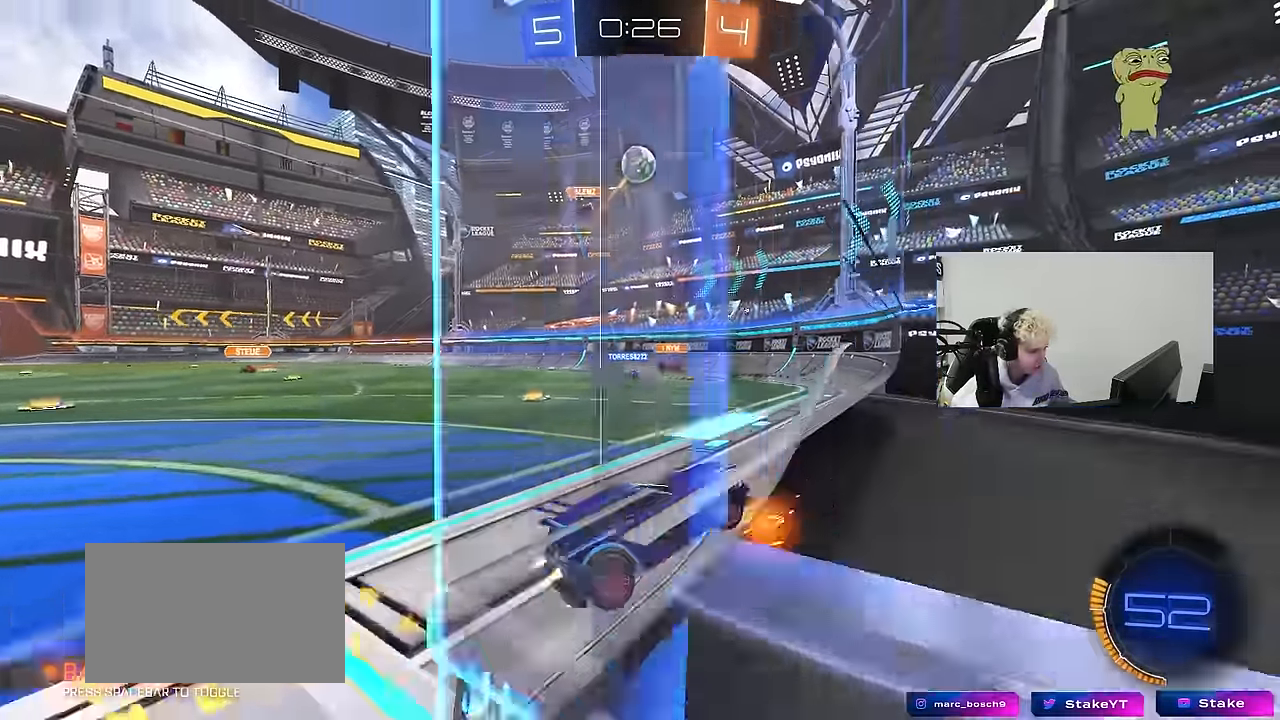
{"keys": ["d"], "mouse": ["left"], "events": [[217, "d", "up"], [400, "a", "down"], [450, "a", "up"], [500, "d", "down"], [500, "w", "up"]]}
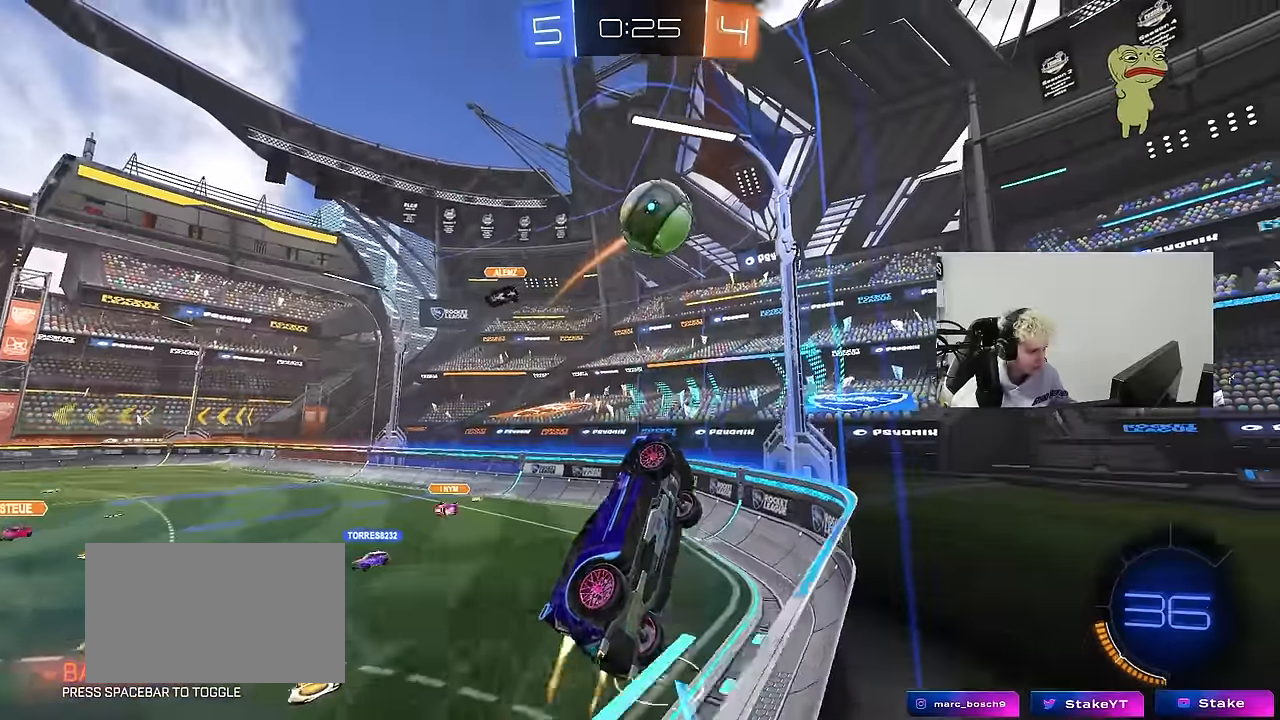
{"keys": ["a", "s", "shift"], "mouse": [], "events": [[34, "mouse_right", "down"], [134, "a", "down"], [134, "d", "up"], [134, "shift", "down"], [184, "mouse_right", "up"], [184, "w", "down"], [284, "mouse_right", "down"], [284, "s", "down"], [317, "w", "up"], [417, "mouse_left", "up"], [467, "mouse_right", "up"]]}
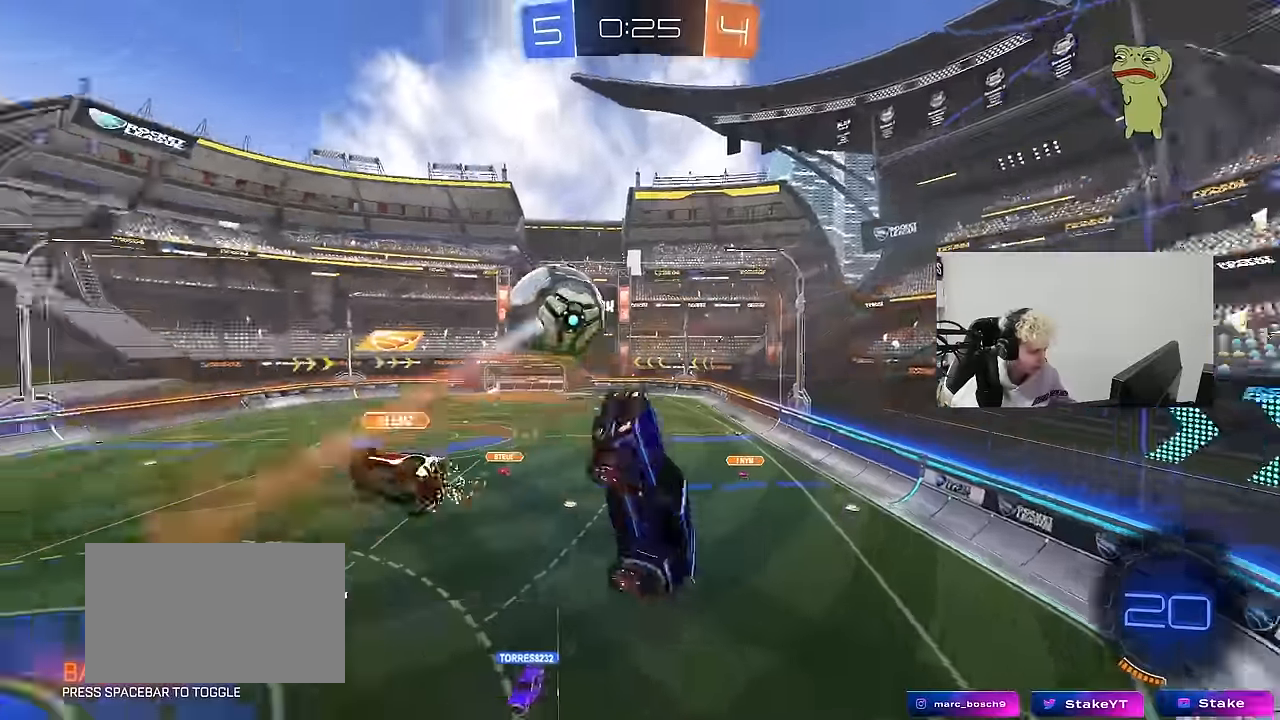
{"keys": ["a", "s"], "mouse": [], "events": [[150, "s", "up"], [200, "shift", "up"], [334, "s", "down"]]}
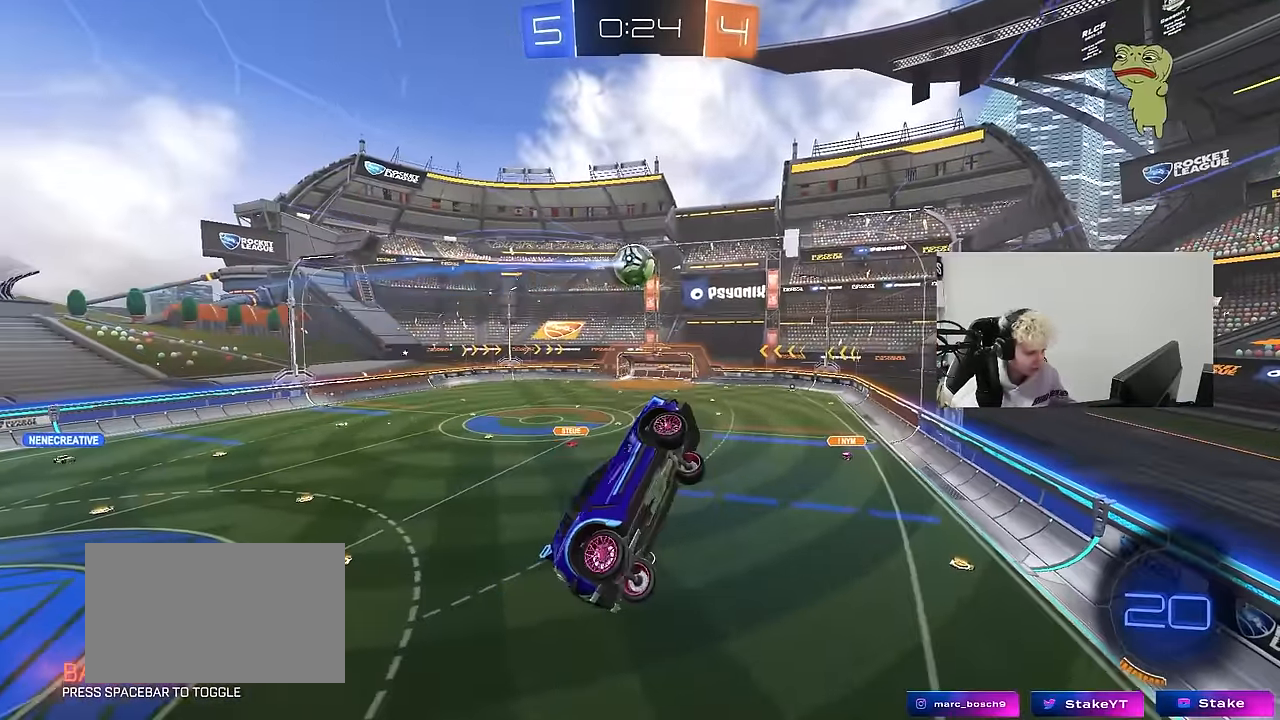
{"keys": [], "mouse": [], "events": [[117, "a", "up"], [300, "d", "down"], [400, "d", "up"], [400, "s", "up"], [400, "shift", "down"], [500, "shift", "up"]]}
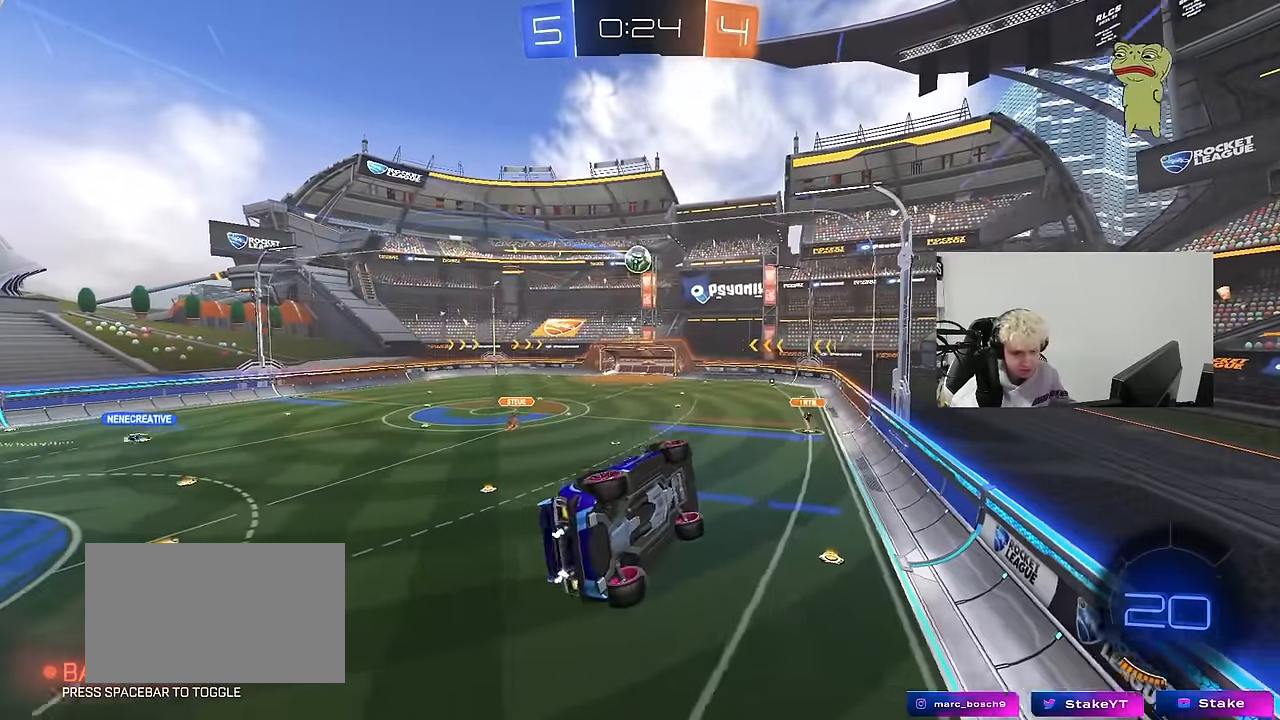
{"keys": ["w"], "mouse": [], "events": [[184, "shift", "down"], [234, "shift", "up"], [334, "d", "down"], [367, "d", "up"], [467, "w", "down"]]}
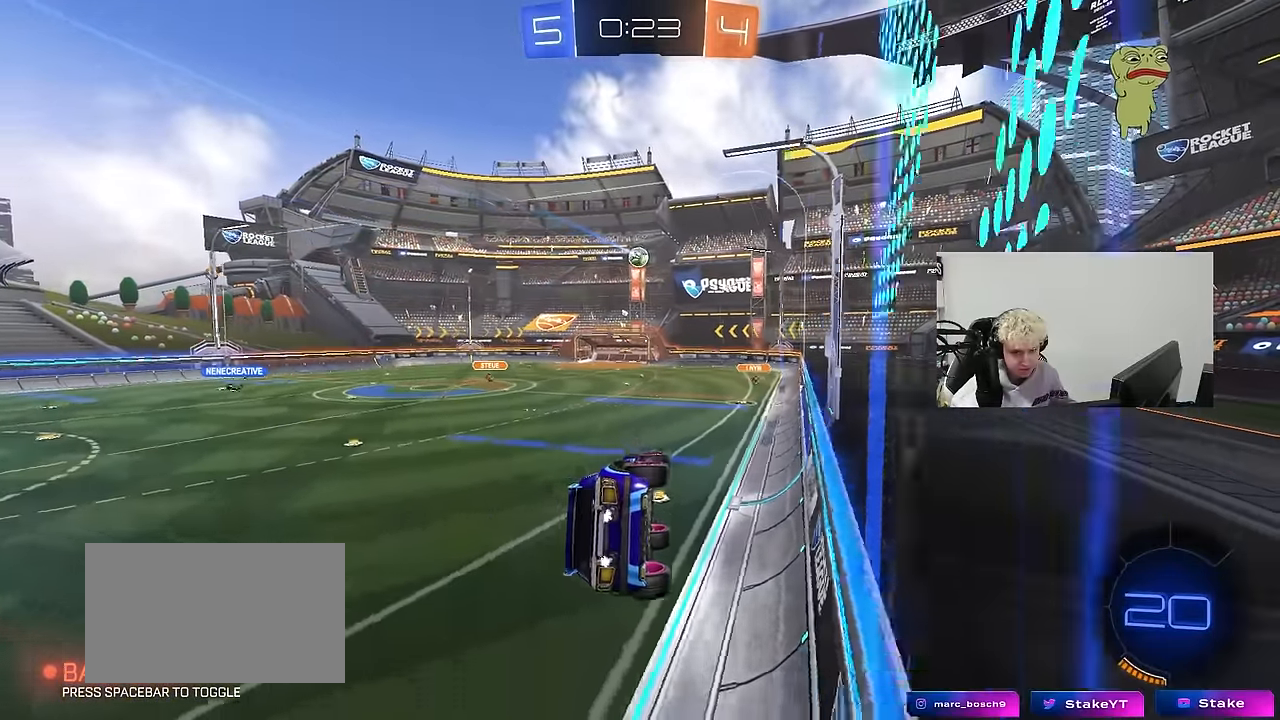
{"keys": ["d", "s", "shift"], "mouse": ["right"], "events": [[50, "d", "down"], [200, "d", "up"], [250, "w", "up"], [284, "mouse_right", "down"], [334, "d", "down"], [334, "s", "down"], [384, "shift", "down"]]}
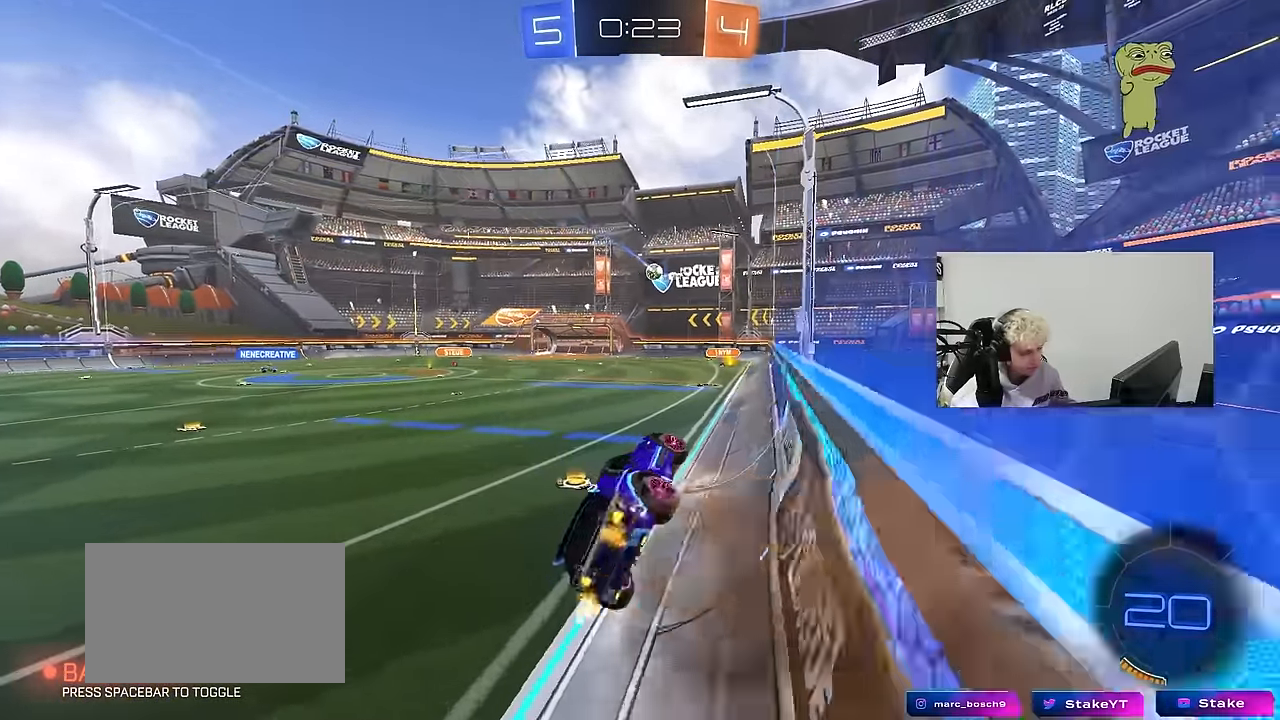
{"keys": ["w"], "mouse": ["right"], "events": [[34, "mouse_right", "up"], [34, "s", "up"], [117, "d", "up"], [117, "shift", "up"], [167, "a", "down"], [217, "a", "up"], [350, "w", "down"], [450, "mouse_right", "down"]]}
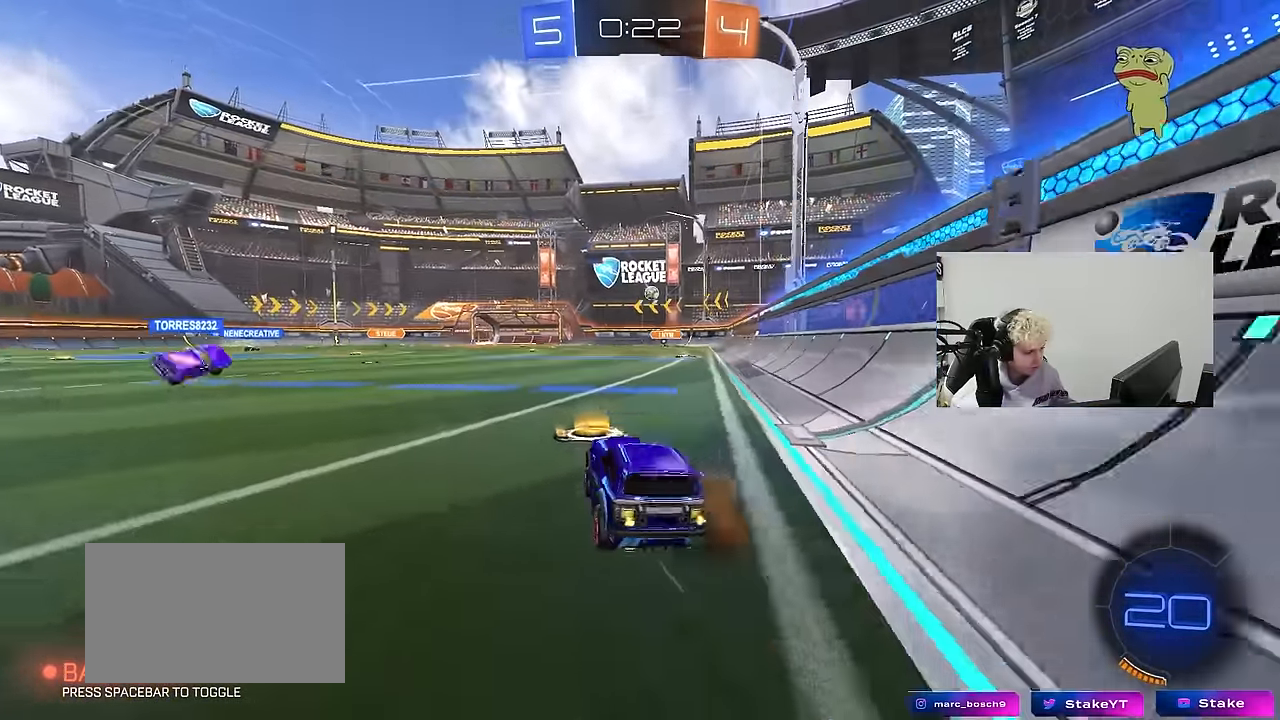
{"keys": ["d", "s", "shift"], "mouse": [], "events": [[50, "mouse_right", "up"], [84, "d", "down"], [134, "mouse_right", "down"], [184, "mouse_right", "up"], [184, "shift", "down"], [234, "mouse_right", "down"], [284, "w", "up"], [317, "s", "down"], [417, "mouse_right", "up"]]}
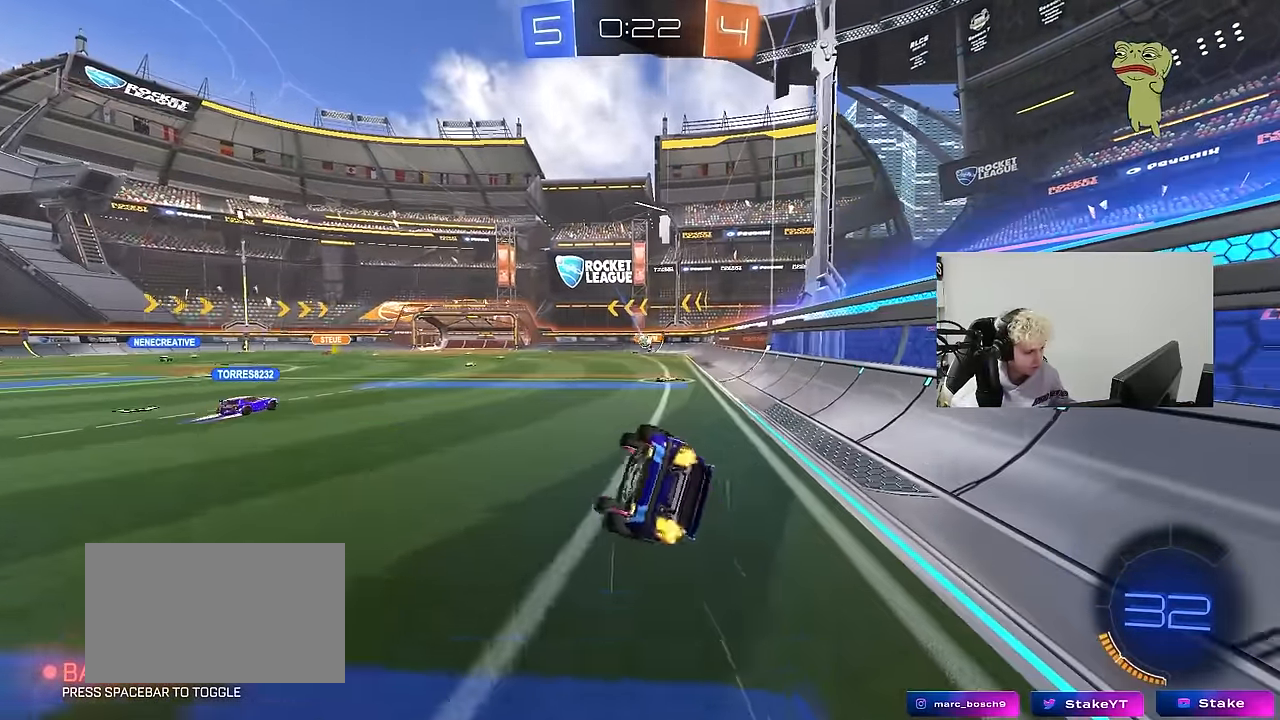
{"keys": ["d", "shift"], "mouse": [], "events": [[100, "s", "up"], [200, "s", "down"], [484, "s", "up"]]}
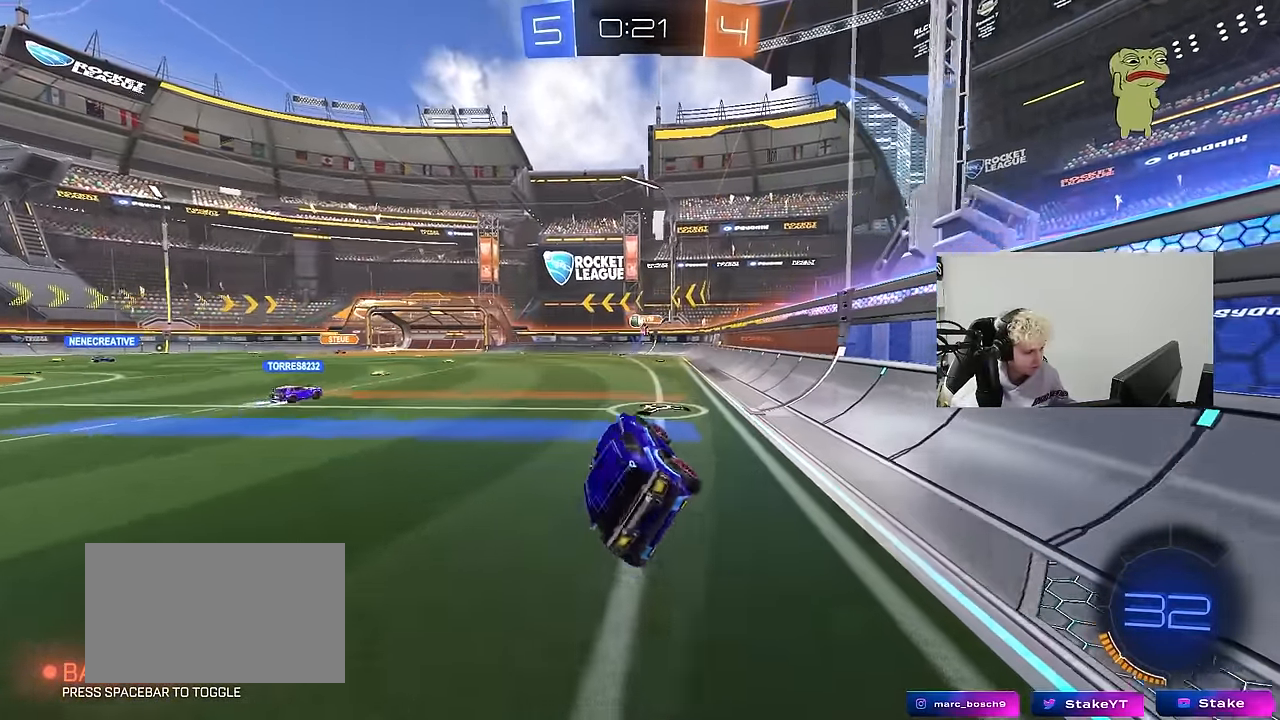
{"keys": ["d", "shift", "w"], "mouse": [], "events": [[84, "d", "up"], [117, "shift", "up"], [167, "d", "down"], [217, "w", "down"], [500, "shift", "down"]]}
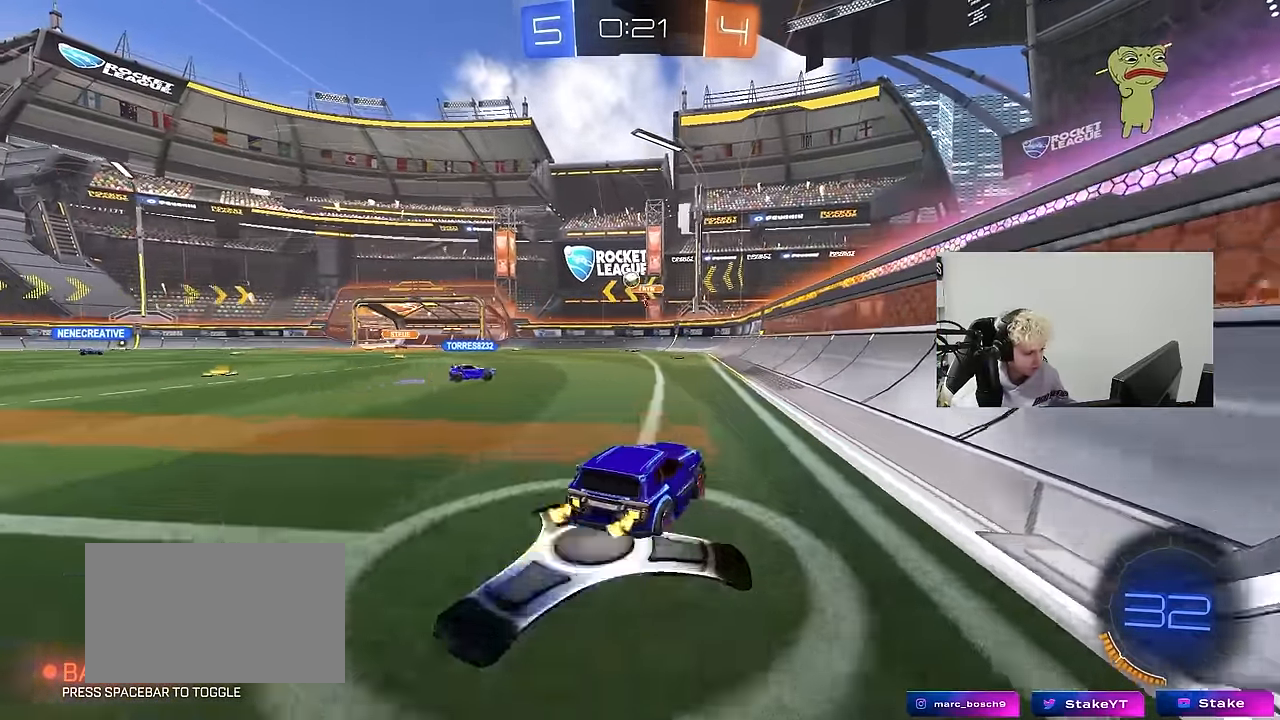
{"keys": ["d", "w"], "mouse": [], "events": [[134, "shift", "up"]]}
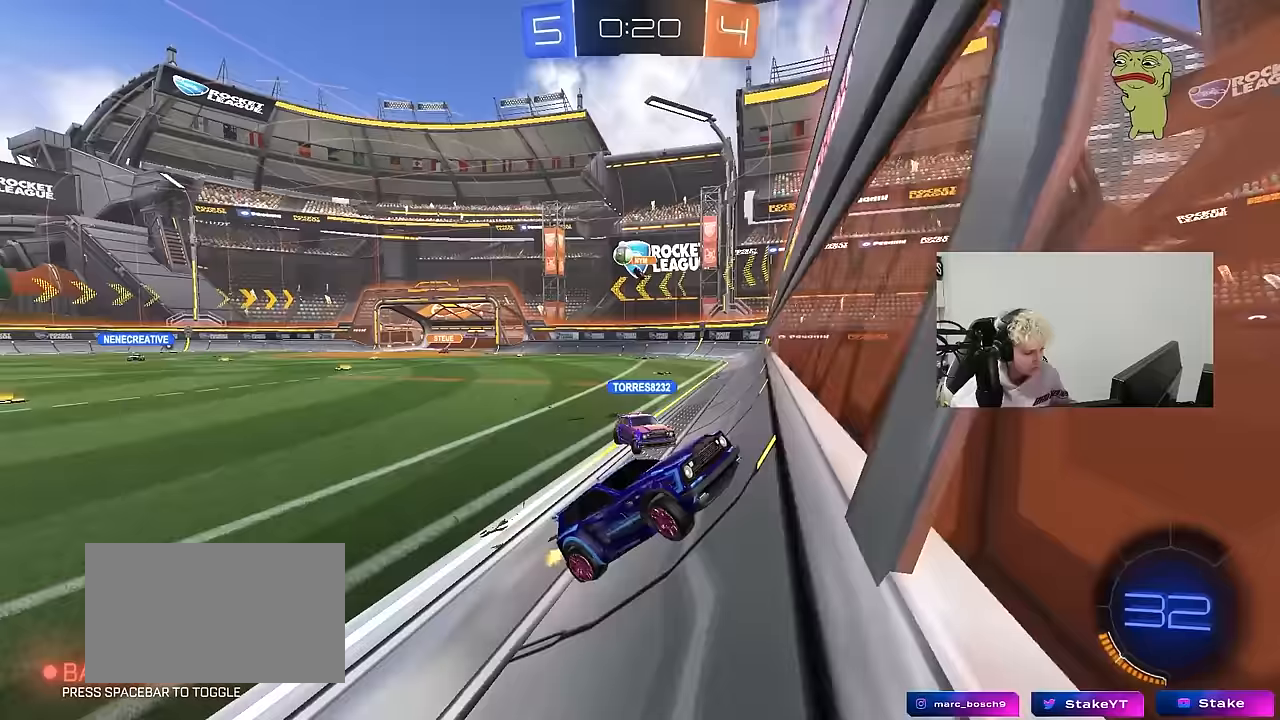
{"keys": ["w"], "mouse": [], "events": [[17, "shift", "down"], [100, "shift", "up"], [483, "d", "up"]]}
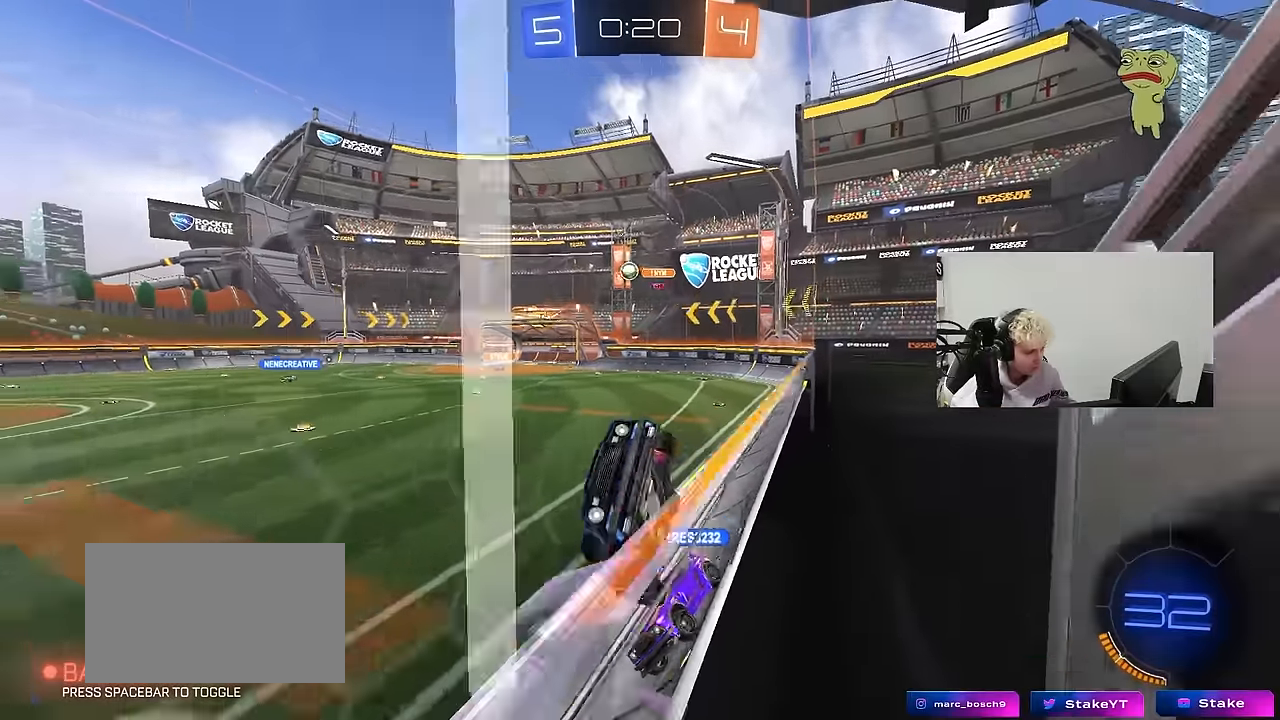
{"keys": ["s"], "mouse": [], "events": [[33, "mouse_right", "down"], [33, "w", "up"], [167, "d", "down"], [217, "mouse_right", "up"], [217, "s", "down"], [267, "d", "up"], [300, "s", "up"], [500, "s", "down"]]}